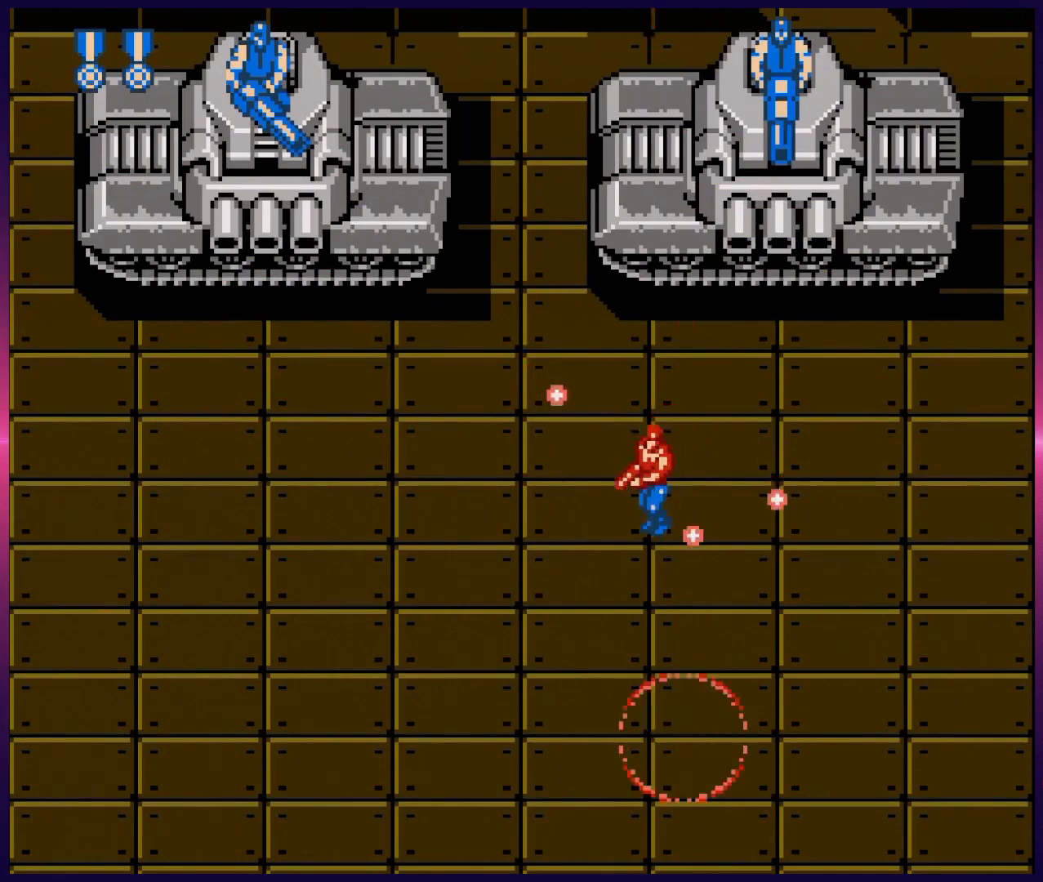
Gameplay with a controller (Nintendo layout); each line is a JSON object with the inputs held at the frame after it. "events" lists button and stick changes between this image and that frame as [ms after this image, input, new state], when the widget could be followed in between. Not read: L3 R3.
{"buttons": ["DPAD_DOWN", "DPAD_RIGHT"], "events": [[417, "DPAD_LEFT", "up"], [450, "DPAD_RIGHT", "down"]]}
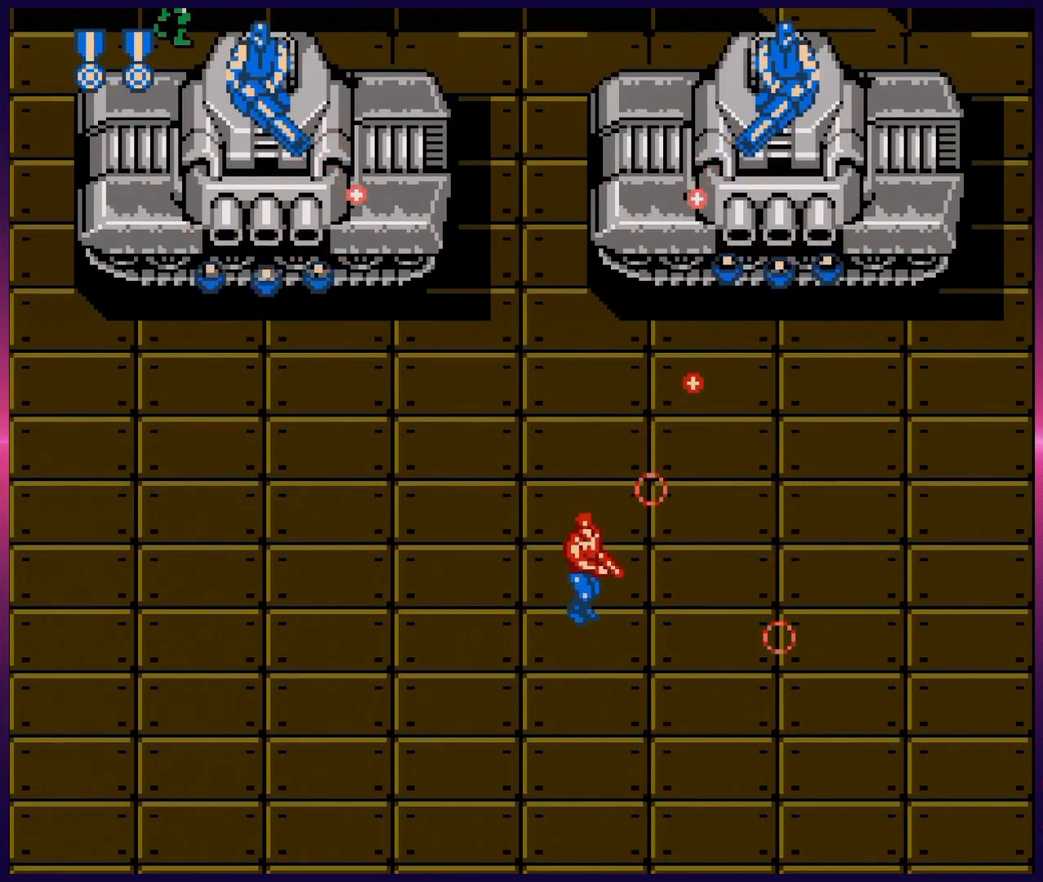
{"buttons": ["DPAD_RIGHT"], "events": [[83, "DPAD_DOWN", "up"]]}
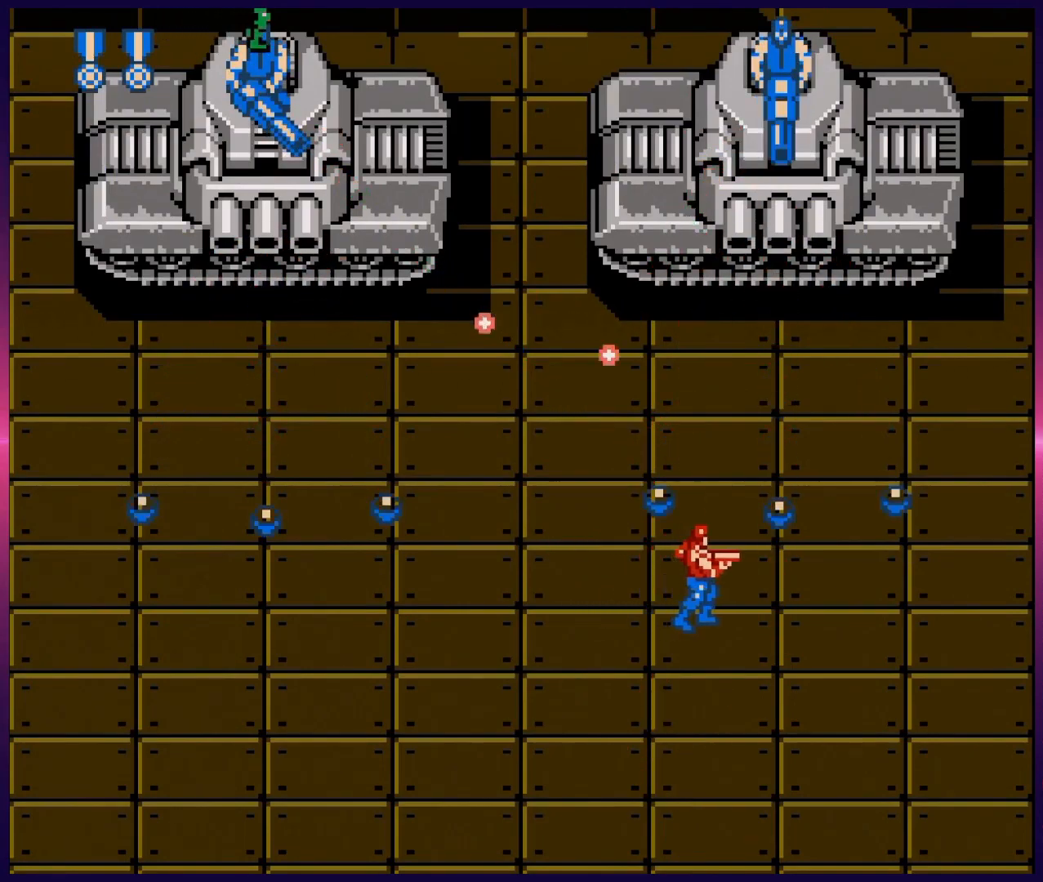
{"buttons": ["DPAD_RIGHT"], "events": [[83, "DPAD_RIGHT", "up"], [83, "DPAD_UP", "down"], [167, "B", "down"], [233, "DPAD_UP", "up"], [267, "B", "up"], [367, "B", "down"], [433, "B", "up"], [433, "DPAD_RIGHT", "down"]]}
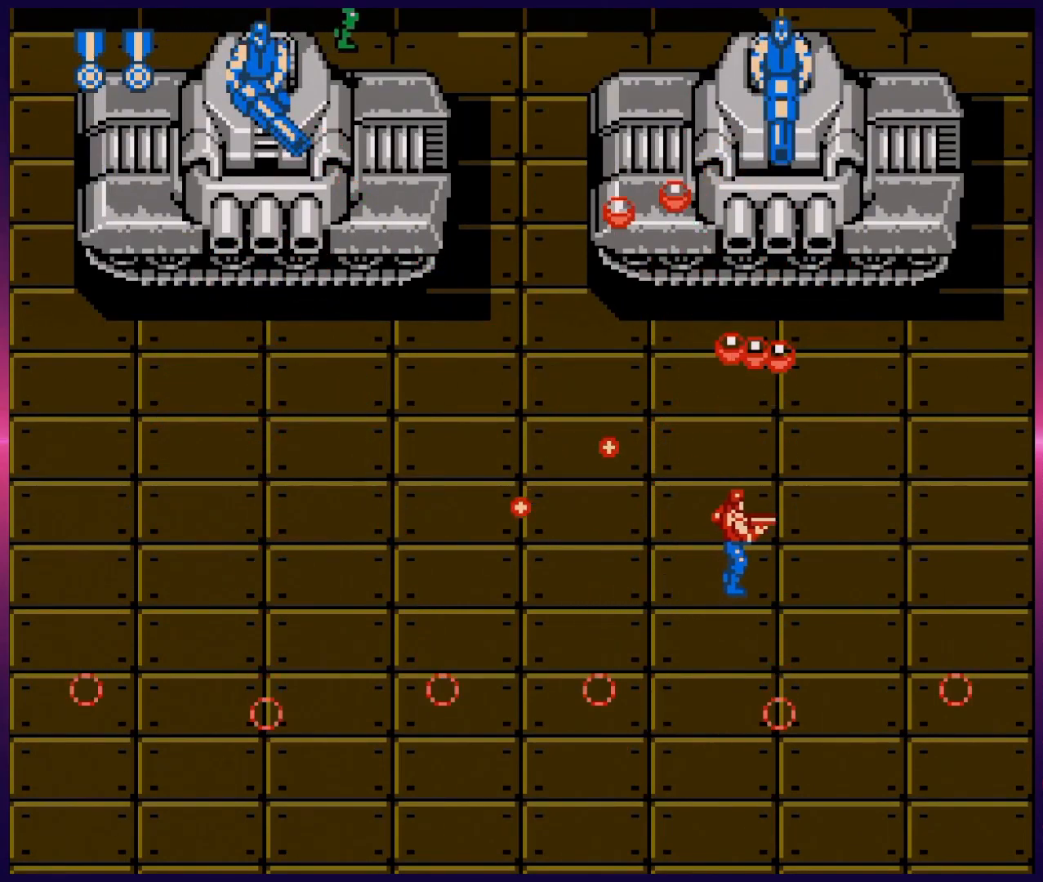
{"buttons": ["DPAD_DOWN", "DPAD_LEFT"]}
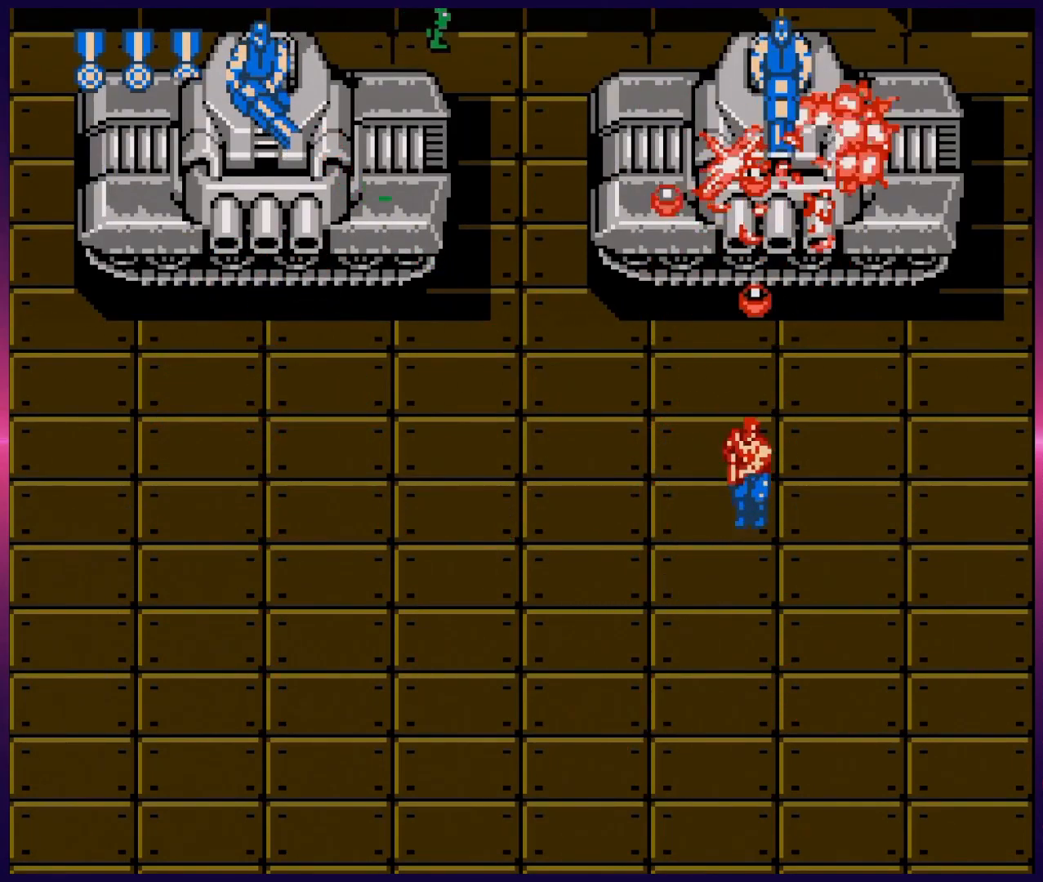
{"buttons": ["DPAD_LEFT"], "events": [[33, "DPAD_LEFT", "up"], [83, "DPAD_LEFT", "down"], [400, "DPAD_DOWN", "up"]]}
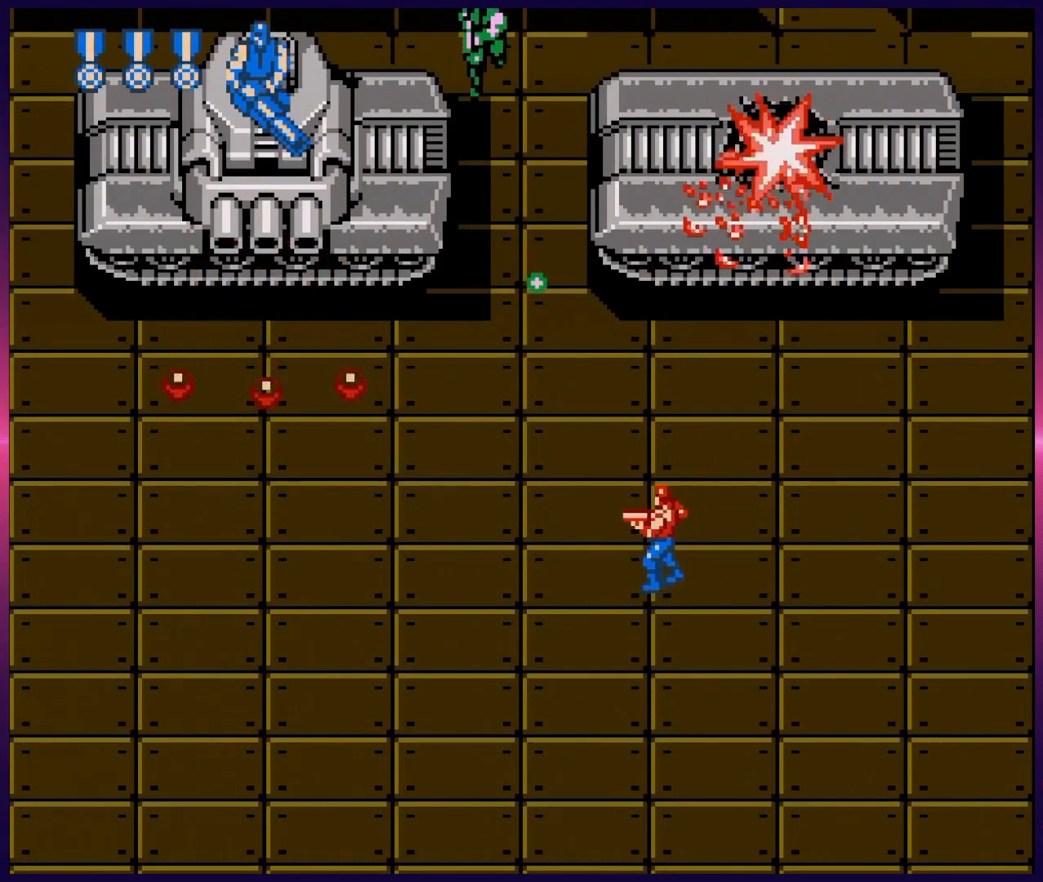
{"buttons": ["B", "DPAD_UP", "DPAD_LEFT"], "events": [[33, "DPAD_UP", "down"], [100, "B", "down"], [200, "B", "up"], [450, "B", "down"]]}
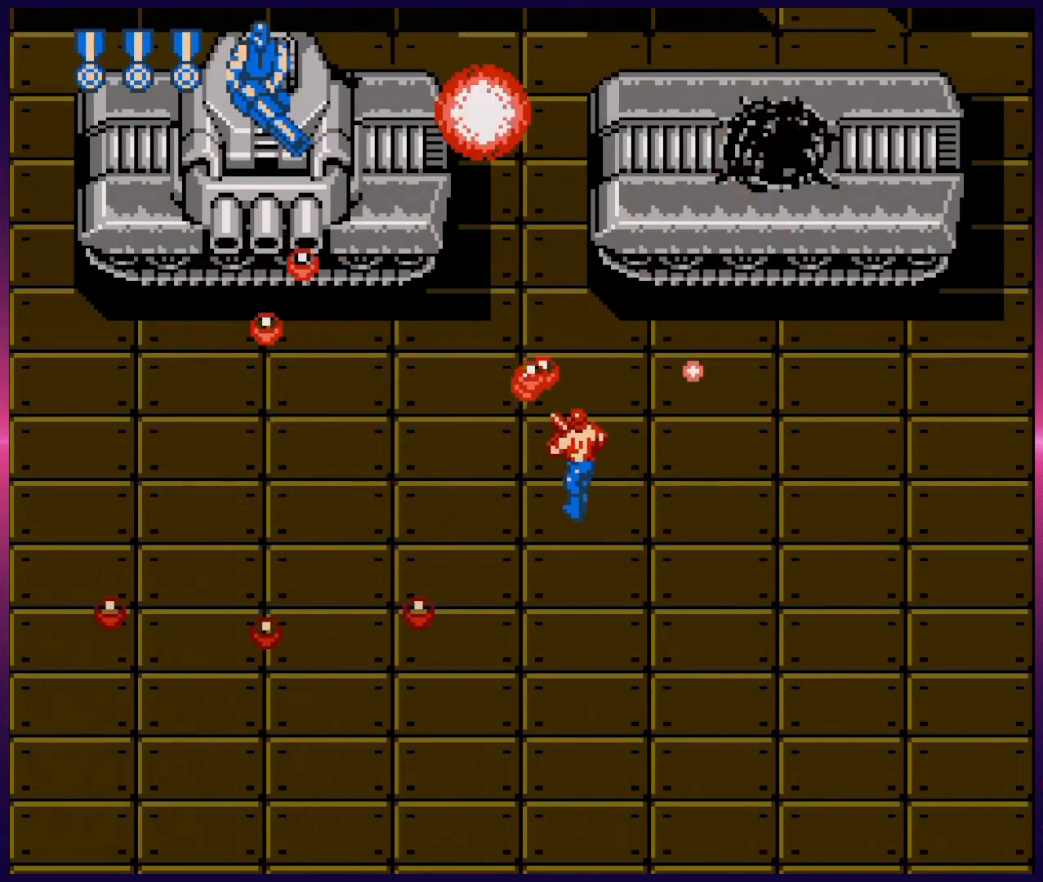
{"buttons": ["DPAD_LEFT"], "events": [[50, "B", "up"], [133, "B", "down"], [217, "B", "up"], [283, "B", "down"], [333, "B", "up"], [417, "B", "down"], [483, "B", "up"], [500, "DPAD_UP", "up"]]}
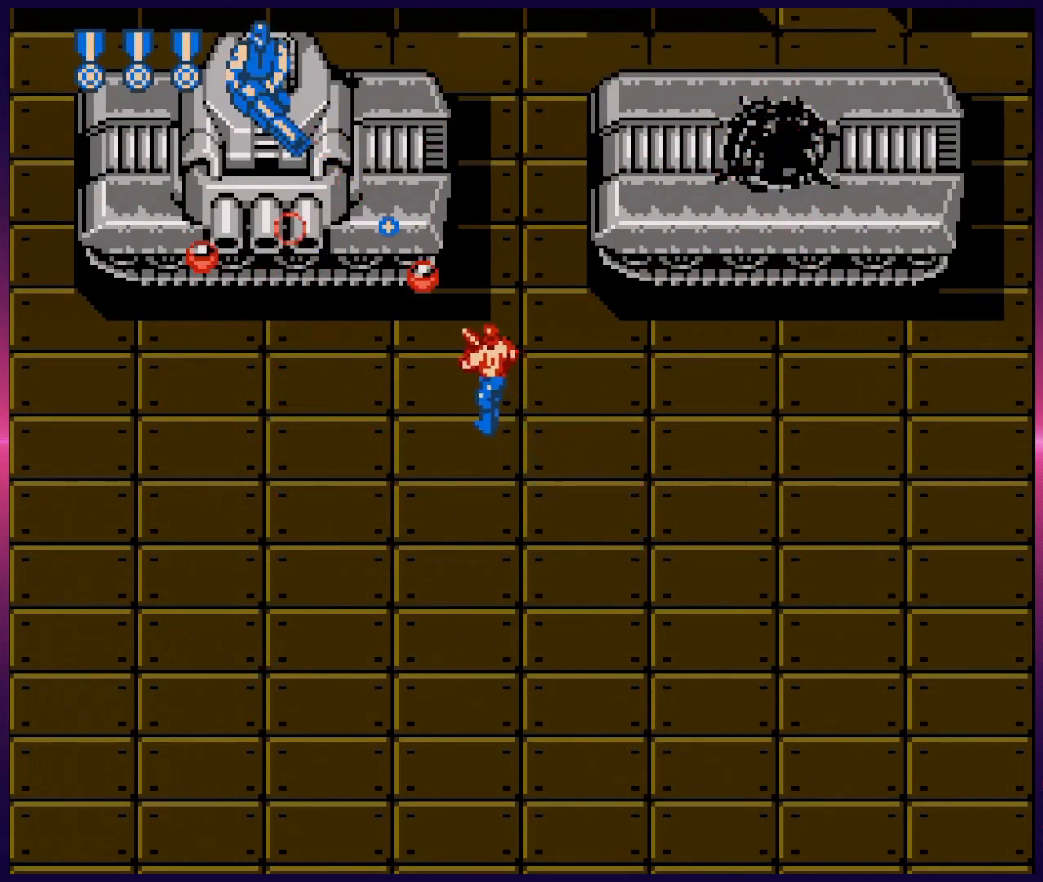
{"buttons": ["B", "DPAD_UP", "DPAD_LEFT"], "events": [[50, "B", "down"], [50, "DPAD_DOWN", "down"], [83, "DPAD_LEFT", "up"], [117, "B", "up"], [200, "DPAD_LEFT", "down"], [300, "DPAD_LEFT", "up"], [417, "DPAD_DOWN", "up"], [417, "DPAD_LEFT", "down"], [417, "DPAD_UP", "down"], [483, "B", "down"]]}
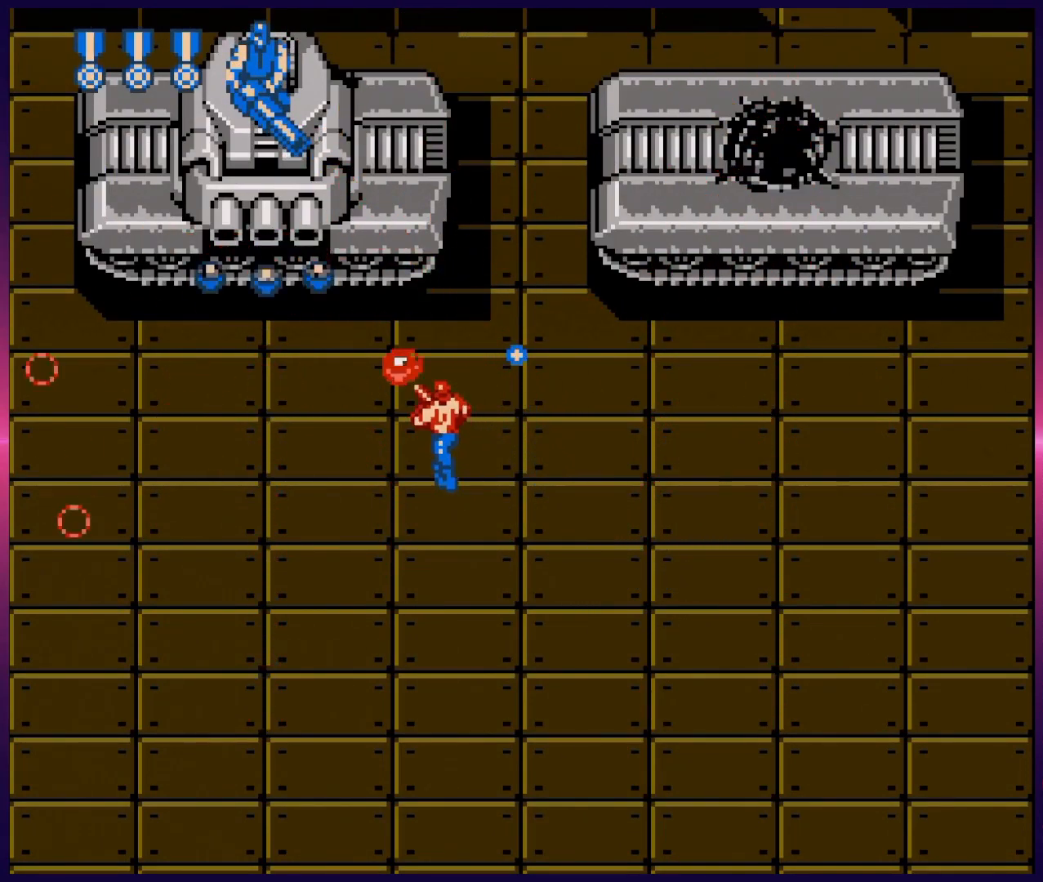
{"buttons": ["B", "DPAD_UP", "DPAD_LEFT"]}
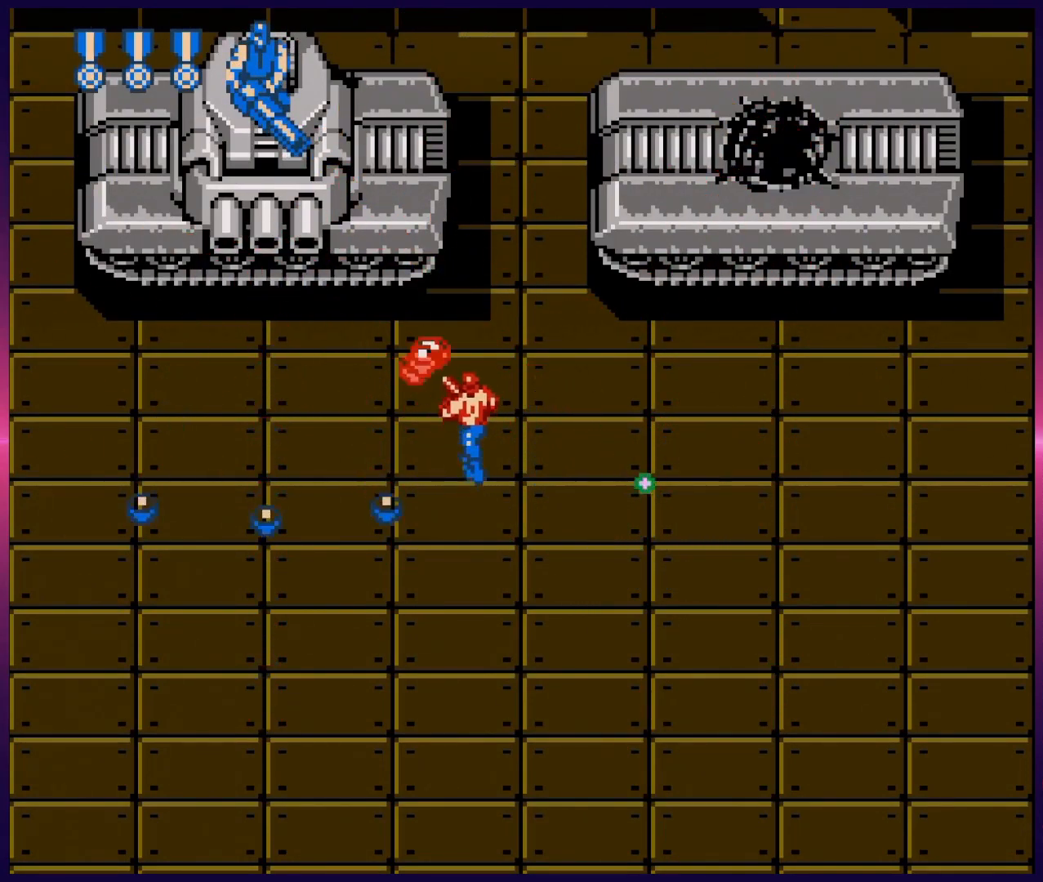
{"buttons": ["DPAD_DOWN"]}
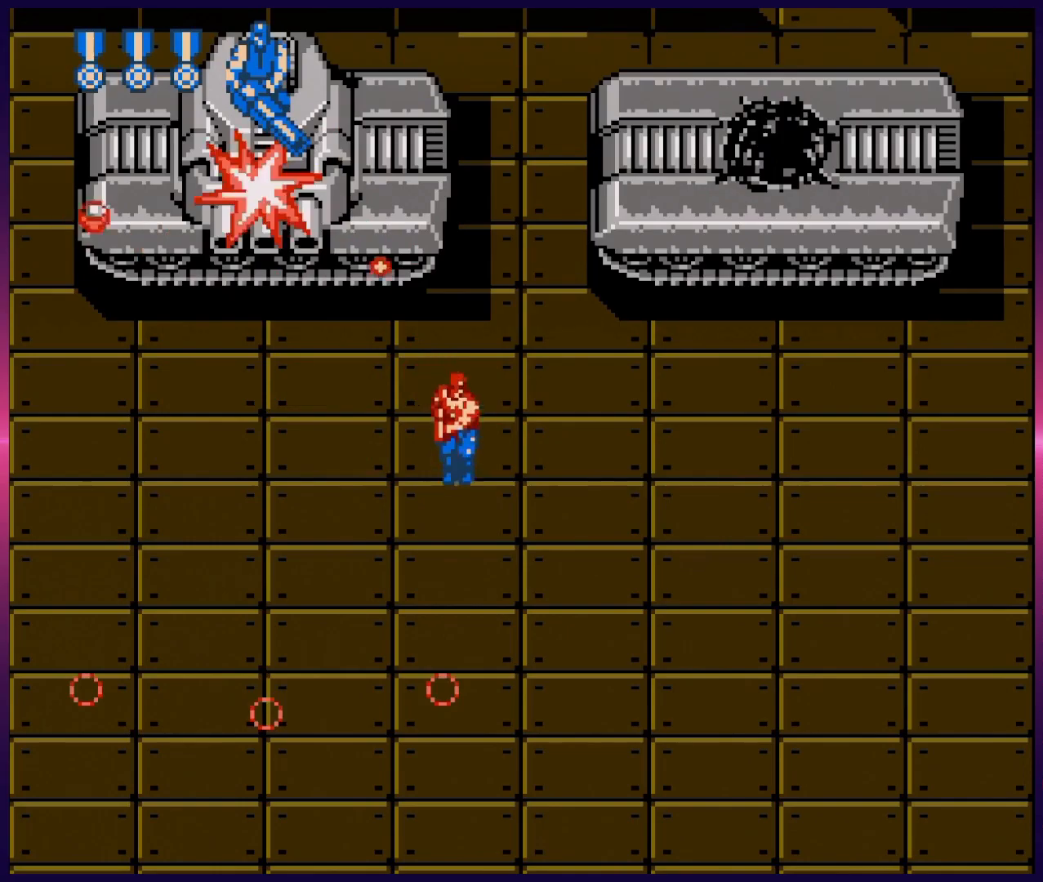
{"buttons": [], "events": [[200, "DPAD_LEFT", "down"], [400, "DPAD_DOWN", "up"], [417, "DPAD_LEFT", "up"]]}
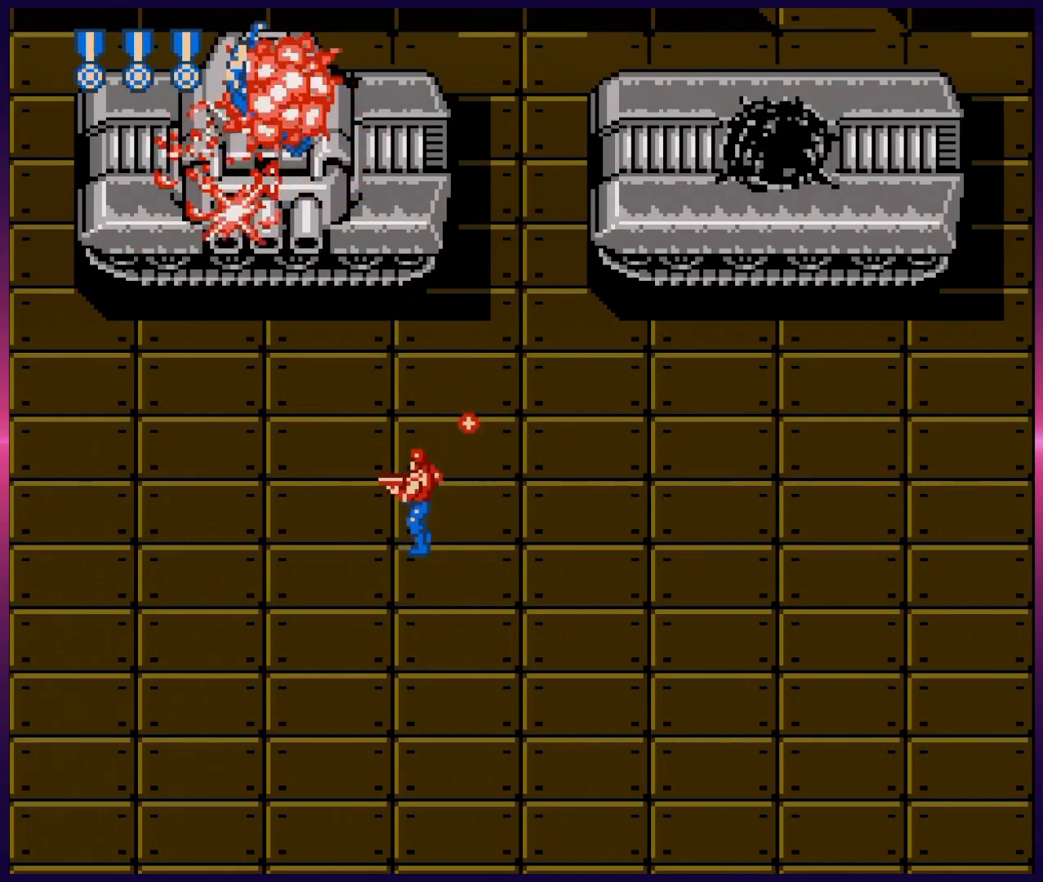
{"buttons": ["DPAD_UP", "DPAD_RIGHT"], "events": [[83, "DPAD_UP", "down"], [250, "DPAD_RIGHT", "down"], [367, "B", "down"], [450, "B", "up"]]}
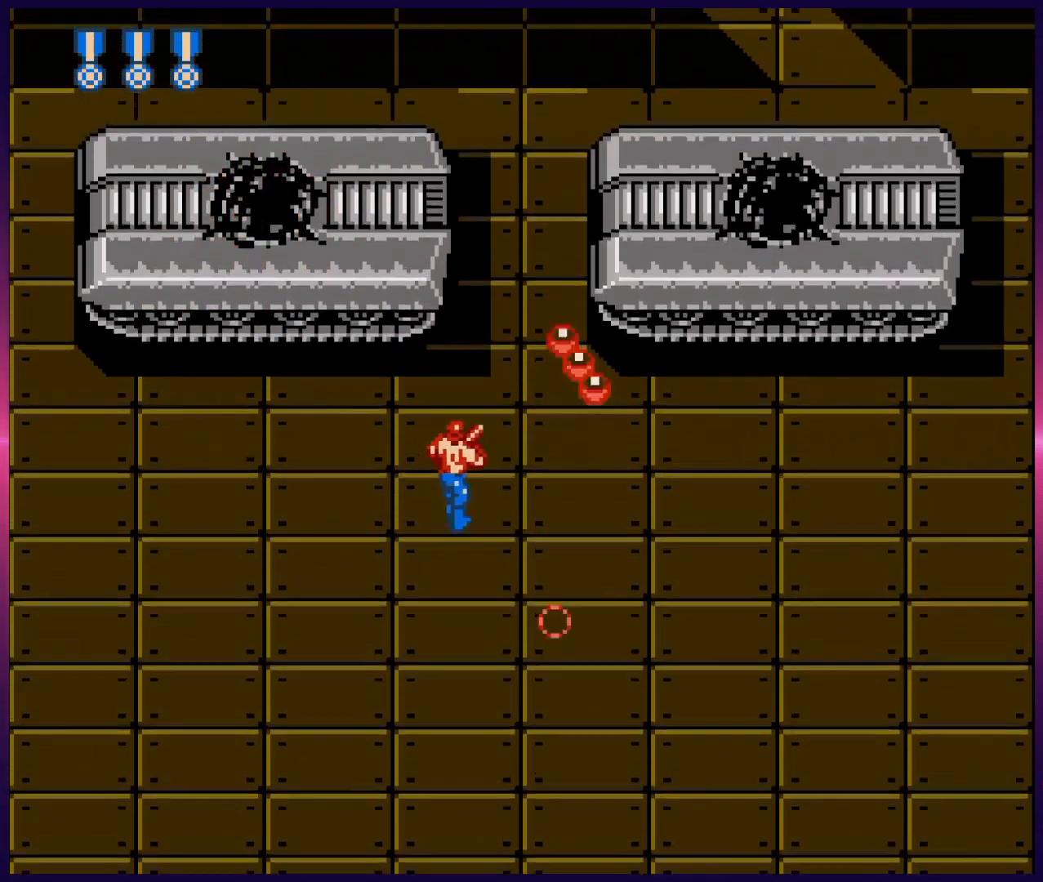
{"buttons": ["DPAD_UP"], "events": [[50, "B", "down"], [83, "B", "up"], [167, "DPAD_RIGHT", "up"], [200, "B", "down"], [200, "DPAD_RIGHT", "down"], [283, "B", "up"], [317, "DPAD_RIGHT", "up"], [333, "B", "down"], [483, "B", "up"]]}
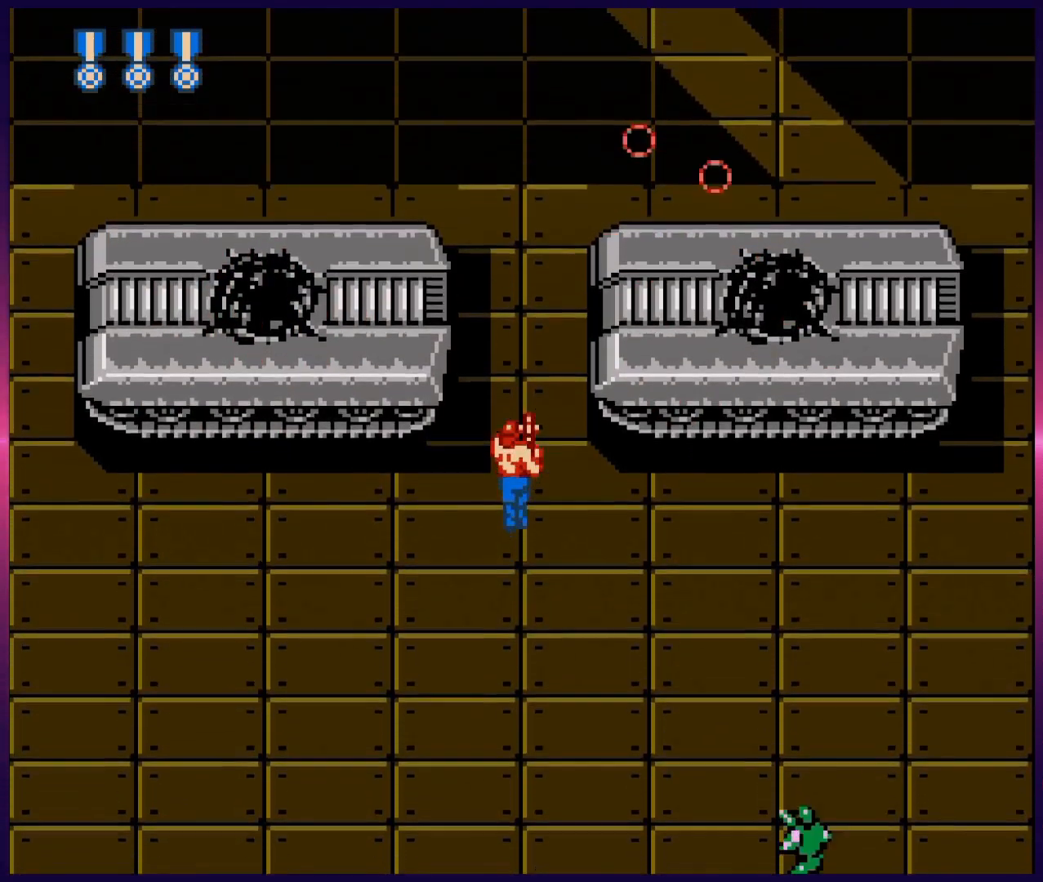
{"buttons": ["B", "DPAD_UP"], "events": [[450, "B", "down"]]}
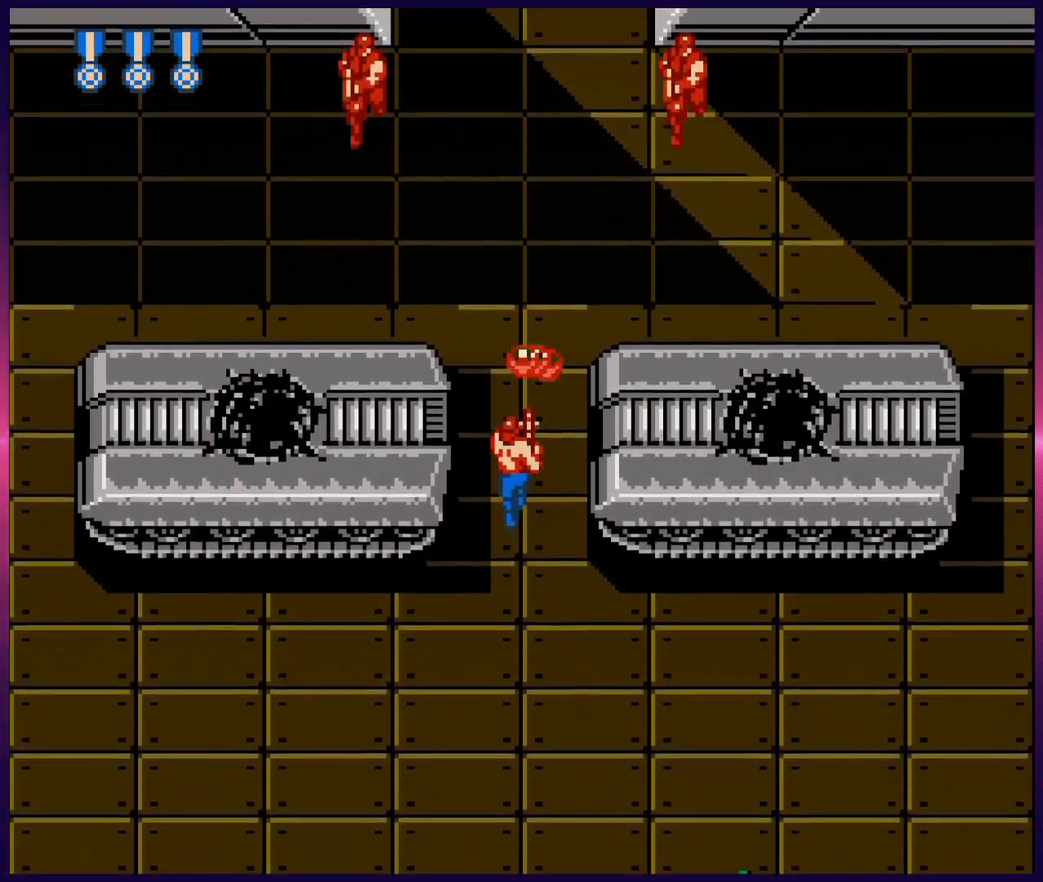
{"buttons": ["DPAD_UP"], "events": [[33, "B", "up"], [300, "B", "down"], [400, "B", "up"]]}
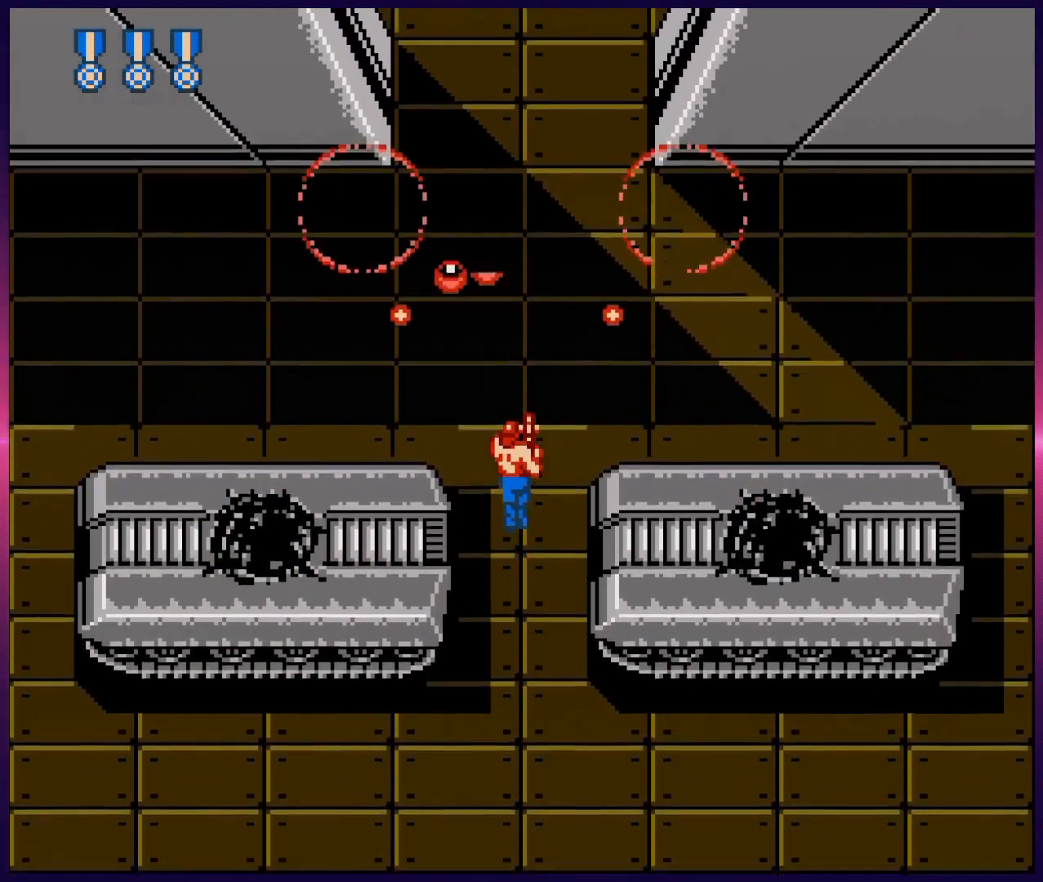
{"buttons": ["DPAD_UP"], "events": []}
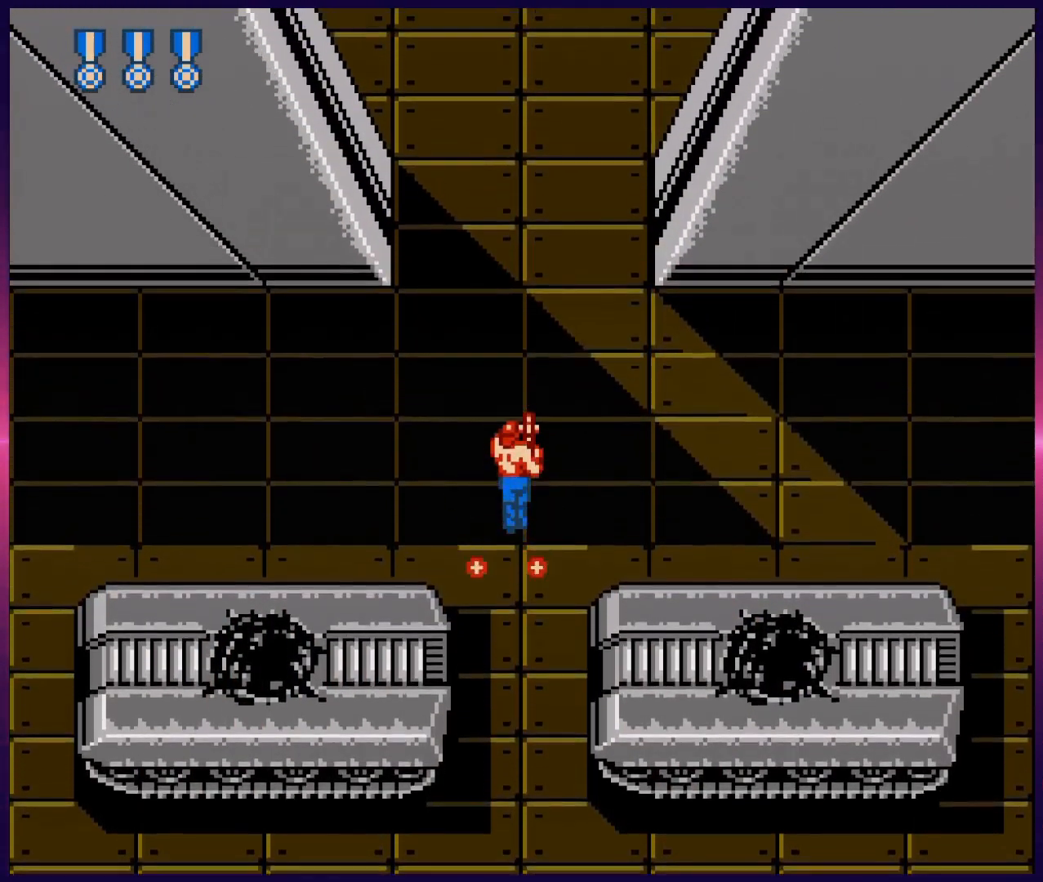
{"buttons": ["B", "DPAD_UP"], "events": [[150, "B", "down"], [233, "B", "up"], [483, "B", "down"]]}
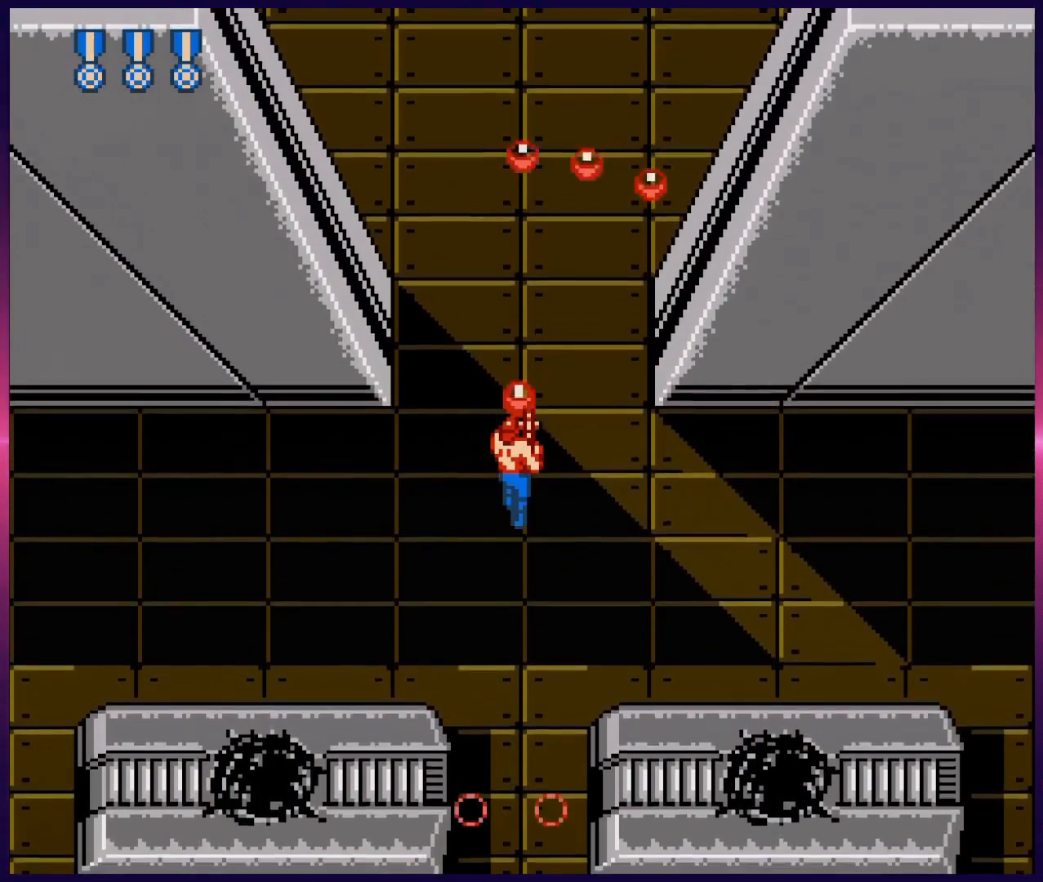
{"buttons": ["DPAD_UP"], "events": [[67, "B", "up"], [333, "B", "down"], [433, "B", "up"]]}
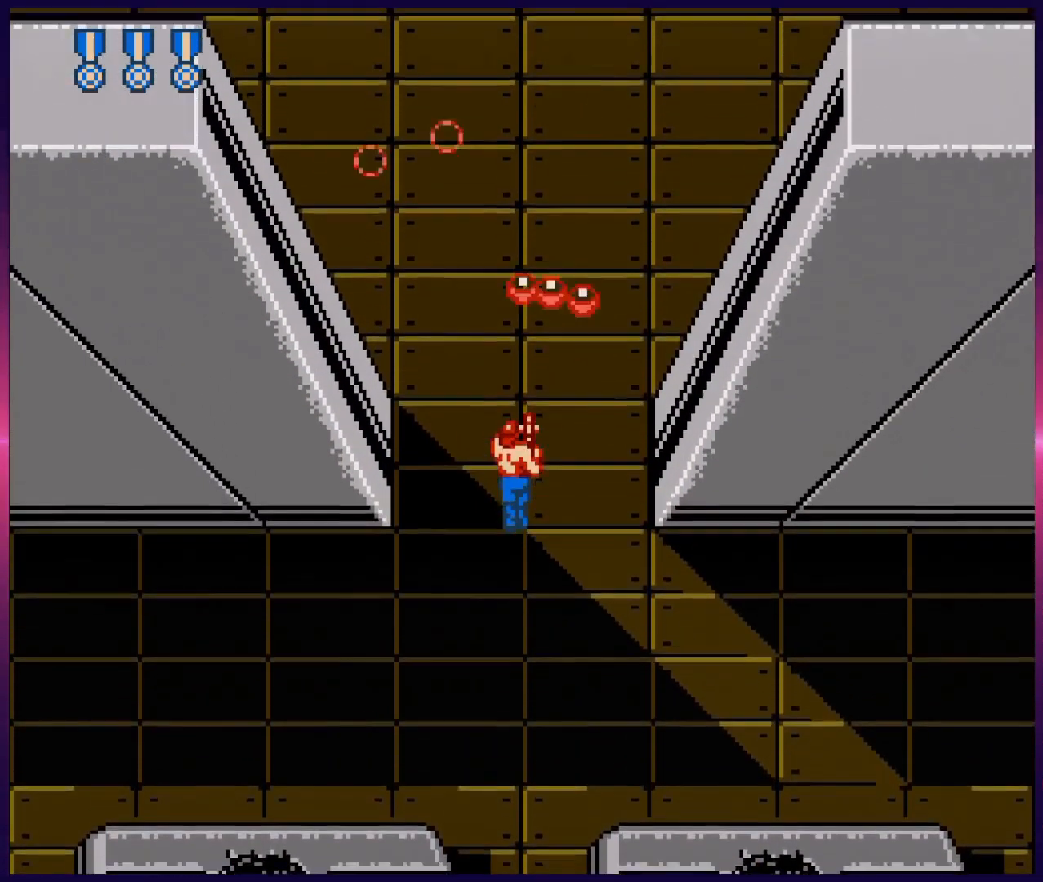
{"buttons": ["B", "DPAD_UP"], "events": [[117, "B", "down"], [267, "B", "up"], [433, "B", "down"]]}
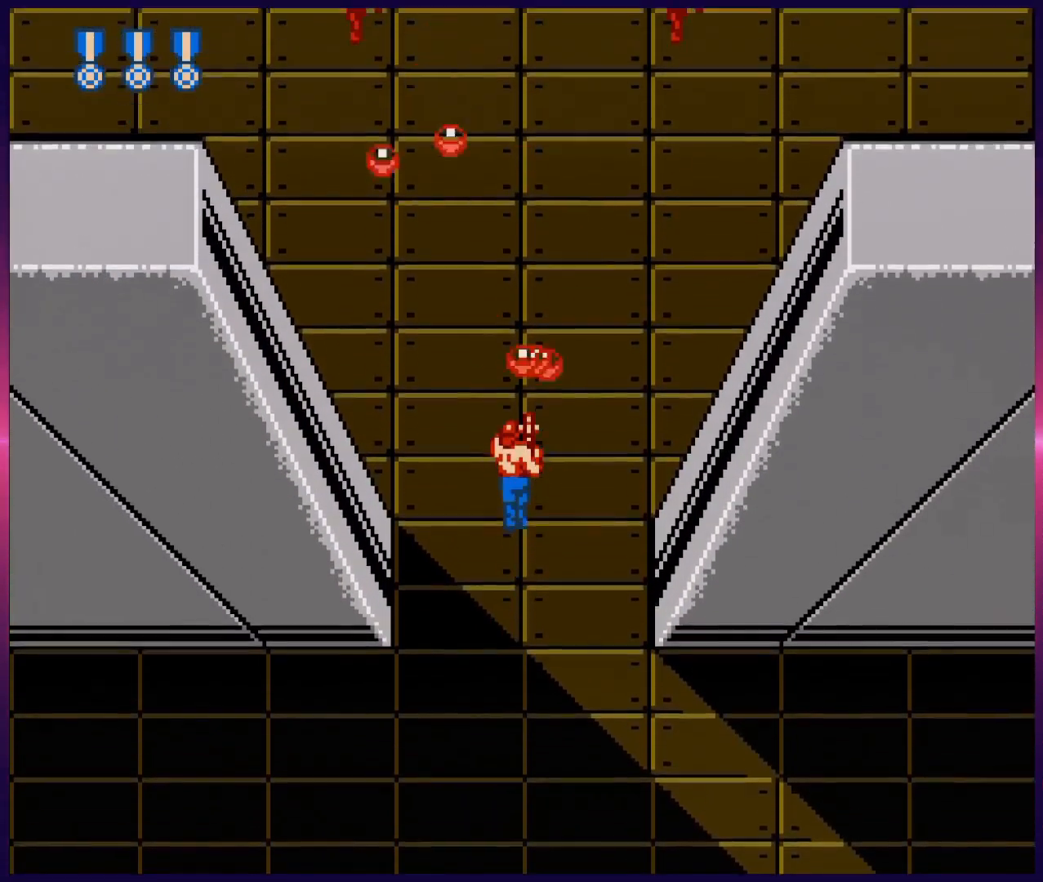
{"buttons": ["DPAD_UP"], "events": [[83, "B", "up"], [250, "B", "down"], [367, "B", "up"]]}
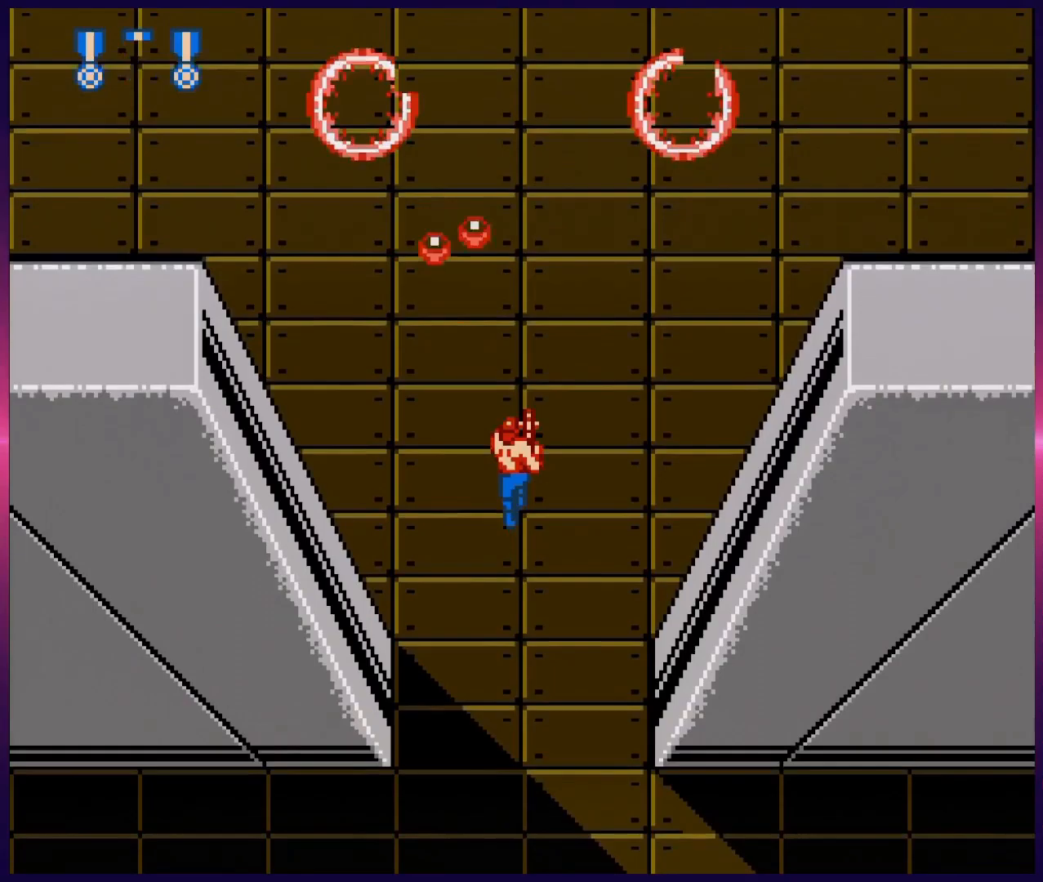
{"buttons": ["DPAD_UP"], "events": [[50, "B", "down"], [150, "B", "up"], [350, "B", "down"], [483, "B", "up"]]}
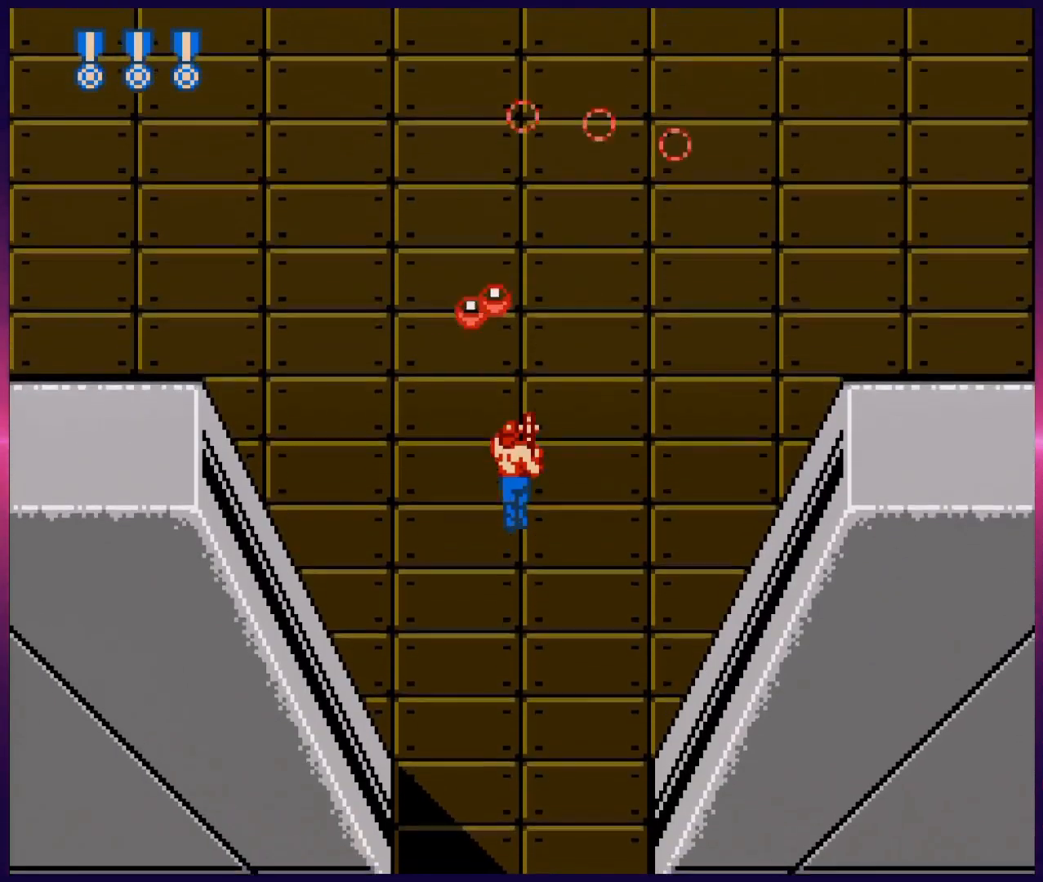
{"buttons": ["B", "DPAD_UP"], "events": [[150, "B", "down"], [300, "B", "up"], [450, "B", "down"]]}
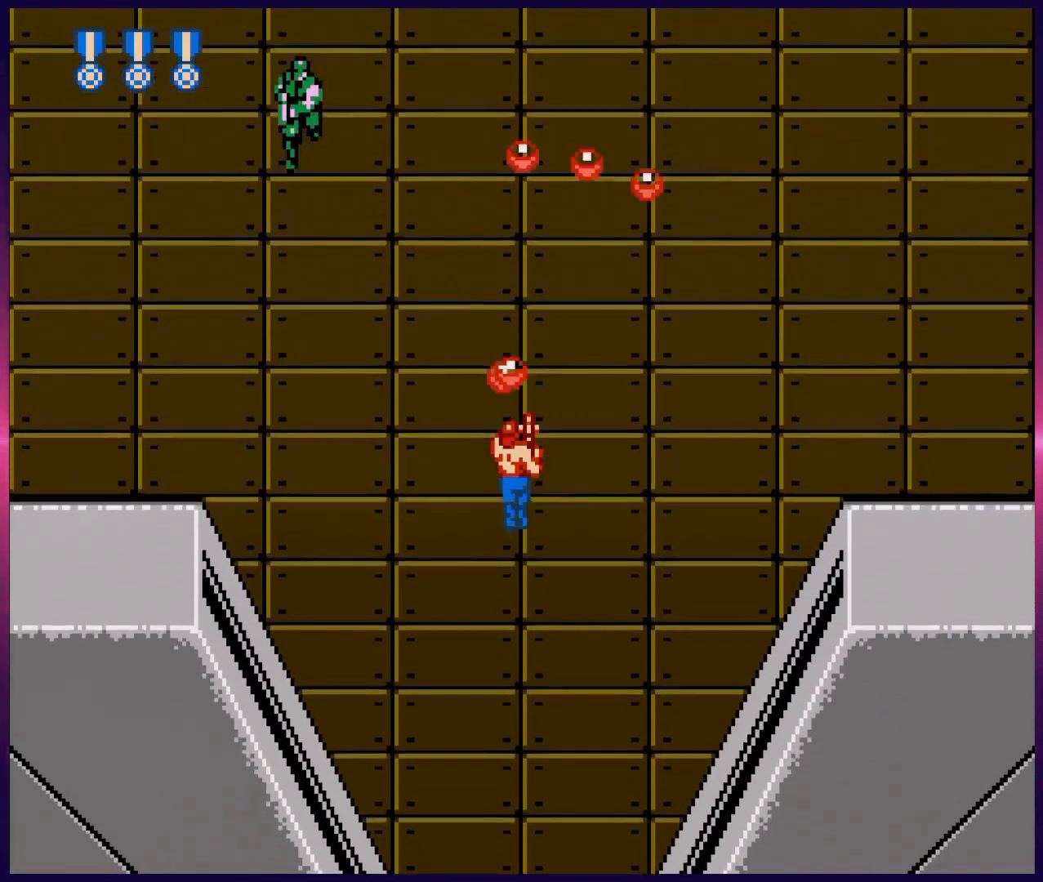
{"buttons": ["DPAD_UP", "DPAD_LEFT"], "events": [[100, "B", "up"], [250, "B", "down"], [367, "B", "up"], [367, "DPAD_UP", "up"], [383, "DPAD_UP", "down"], [400, "DPAD_LEFT", "down"]]}
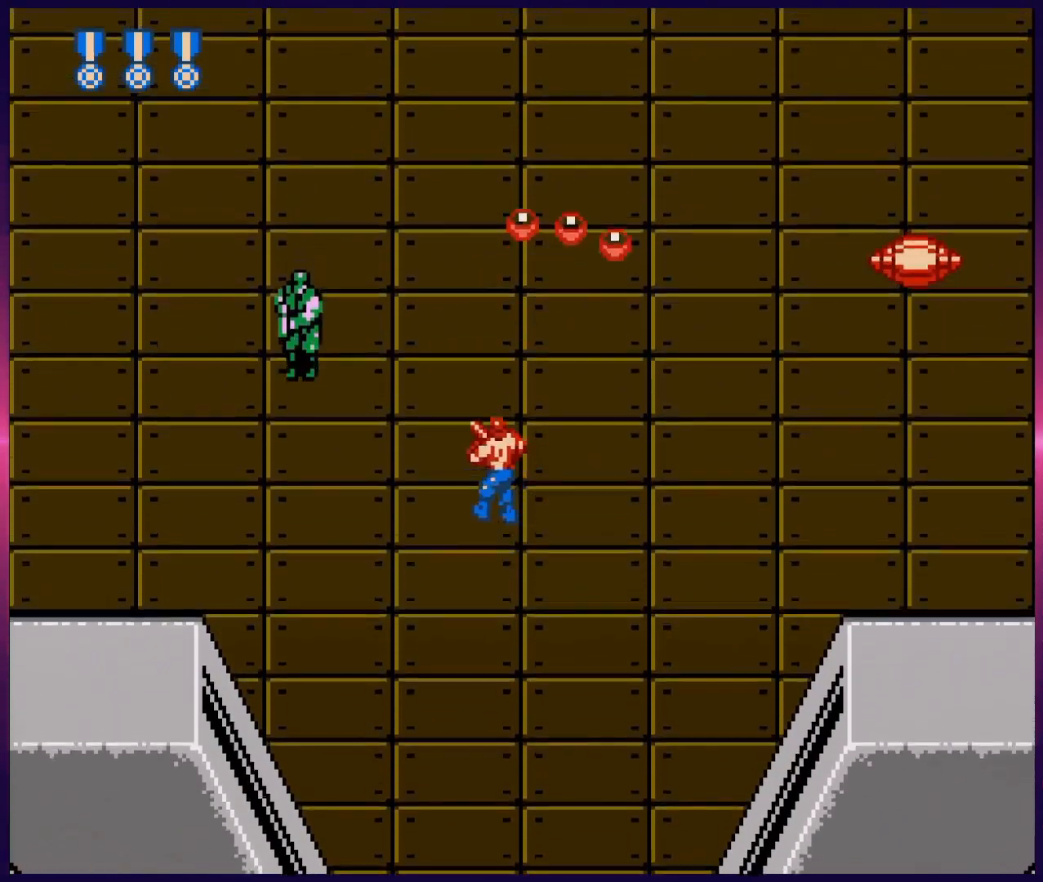
{"buttons": ["DPAD_UP", "DPAD_LEFT"], "events": [[17, "B", "down"], [150, "B", "up"], [150, "DPAD_LEFT", "up"], [167, "DPAD_RIGHT", "down"], [233, "DPAD_UP", "up"], [300, "DPAD_UP", "down"], [367, "B", "down"], [450, "B", "up"], [483, "DPAD_RIGHT", "up"], [500, "DPAD_LEFT", "down"]]}
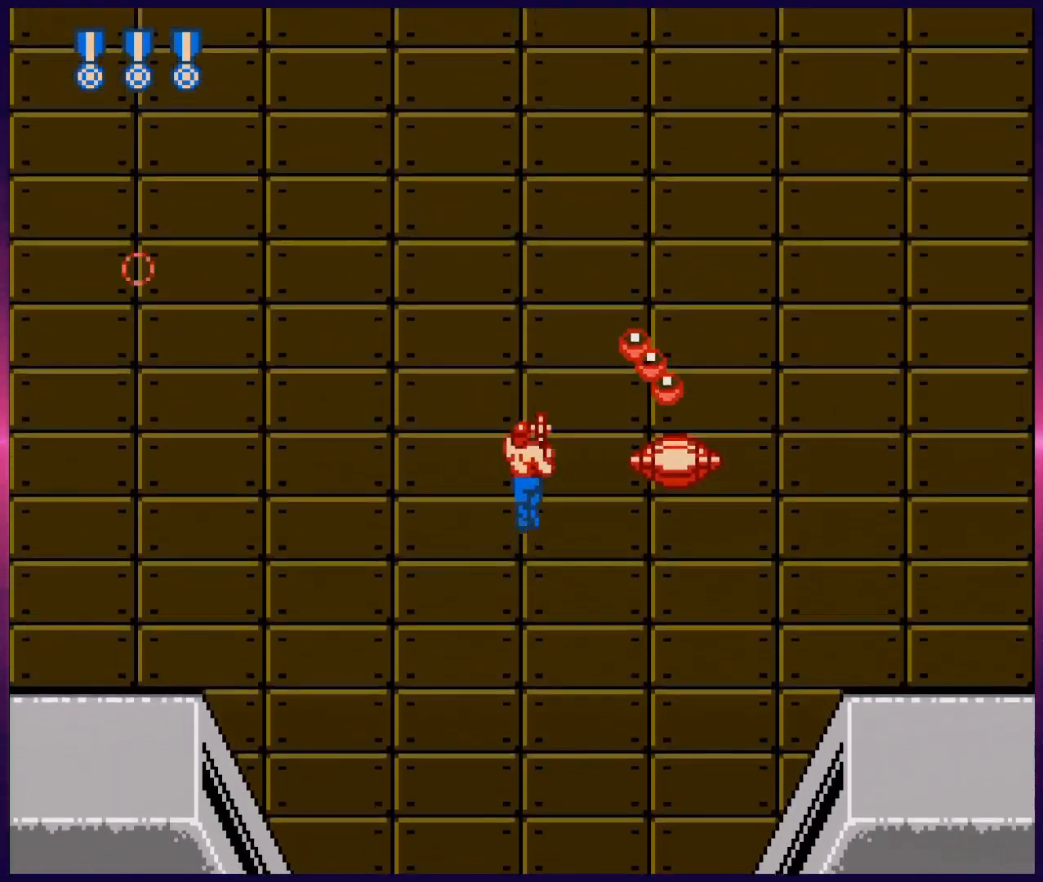
{"buttons": ["DPAD_UP"], "events": [[200, "DPAD_LEFT", "up"], [283, "DPAD_RIGHT", "down"], [383, "DPAD_RIGHT", "up"]]}
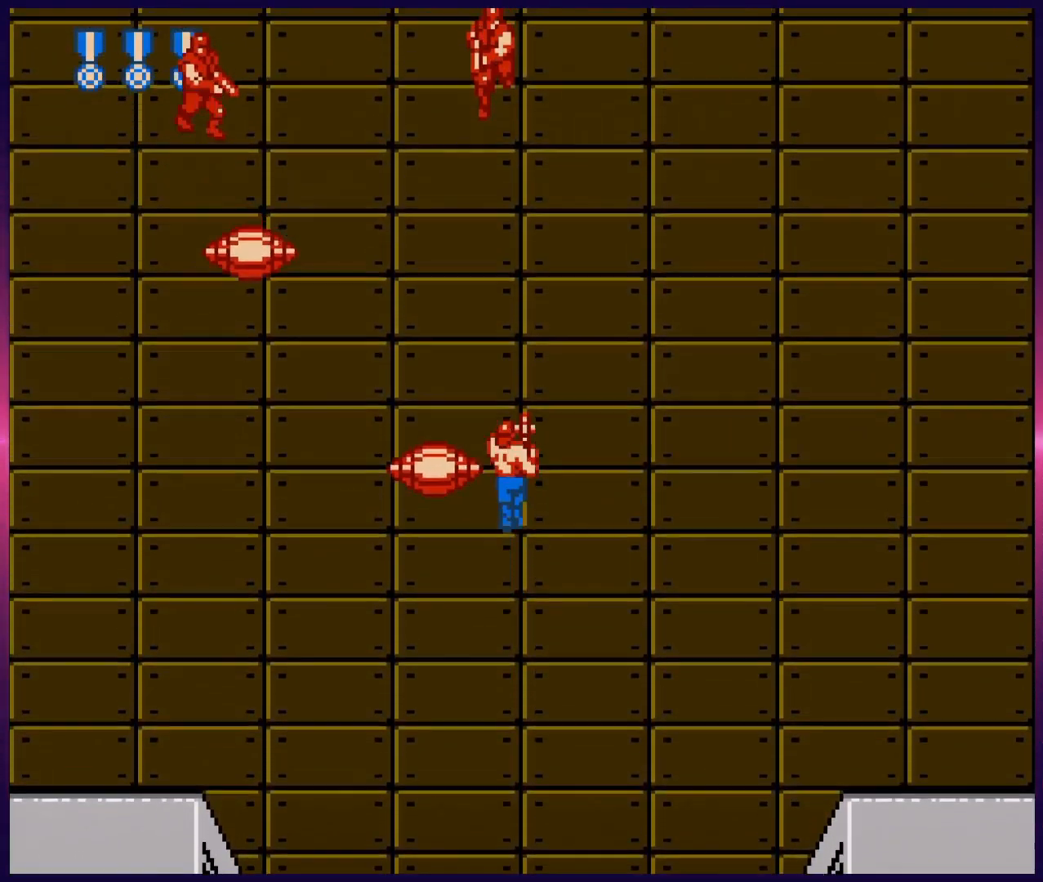
{"buttons": ["DPAD_DOWN", "DPAD_LEFT"], "events": [[167, "B", "down"], [267, "DPAD_UP", "up"], [283, "B", "up"], [333, "DPAD_DOWN", "down"], [450, "DPAD_LEFT", "down"]]}
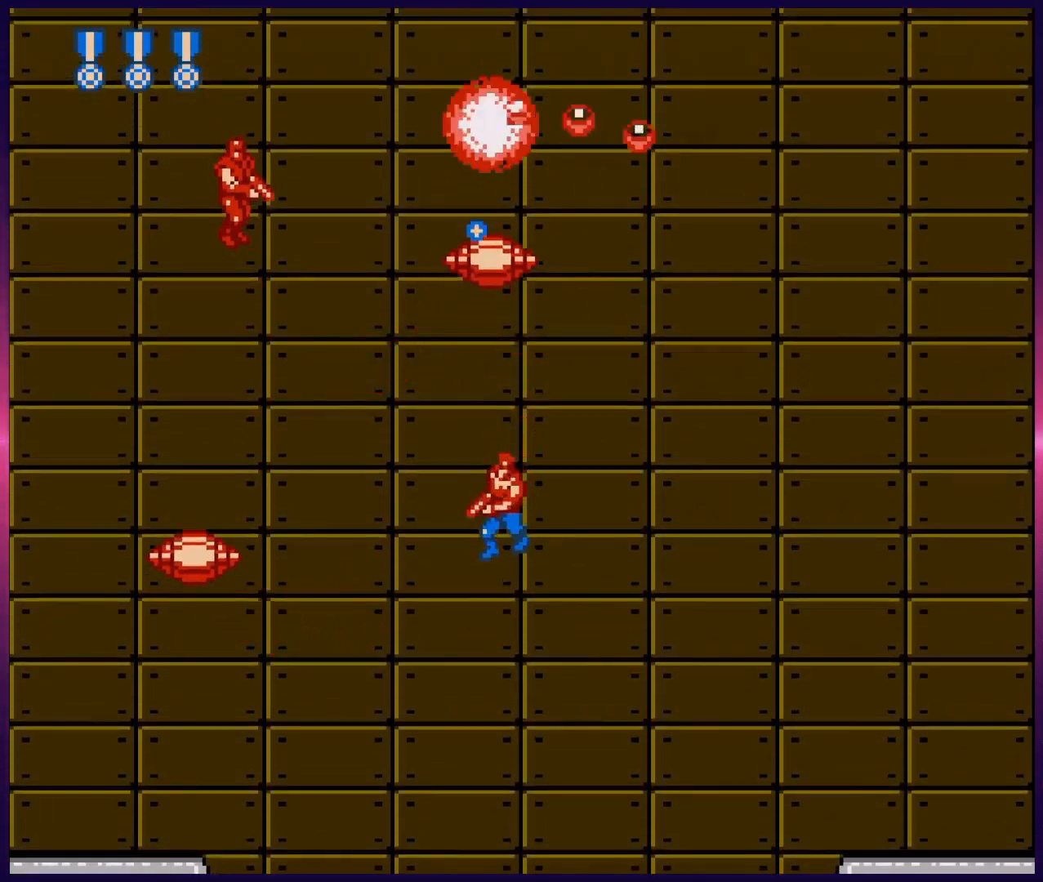
{"buttons": ["DPAD_LEFT"], "events": [[17, "DPAD_DOWN", "up"], [67, "DPAD_UP", "down"], [150, "B", "down"], [250, "B", "up"], [300, "DPAD_UP", "up"]]}
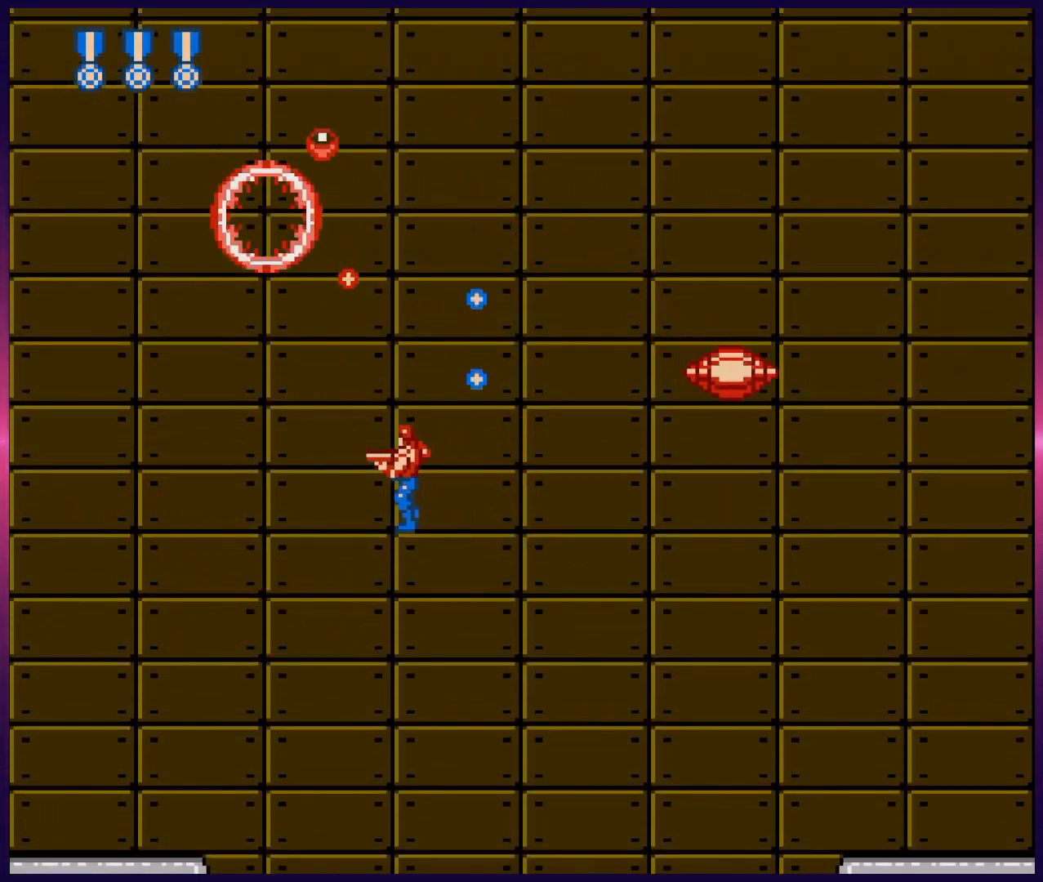
{"buttons": ["DPAD_UP"], "events": [[50, "DPAD_UP", "down"], [300, "DPAD_LEFT", "up"]]}
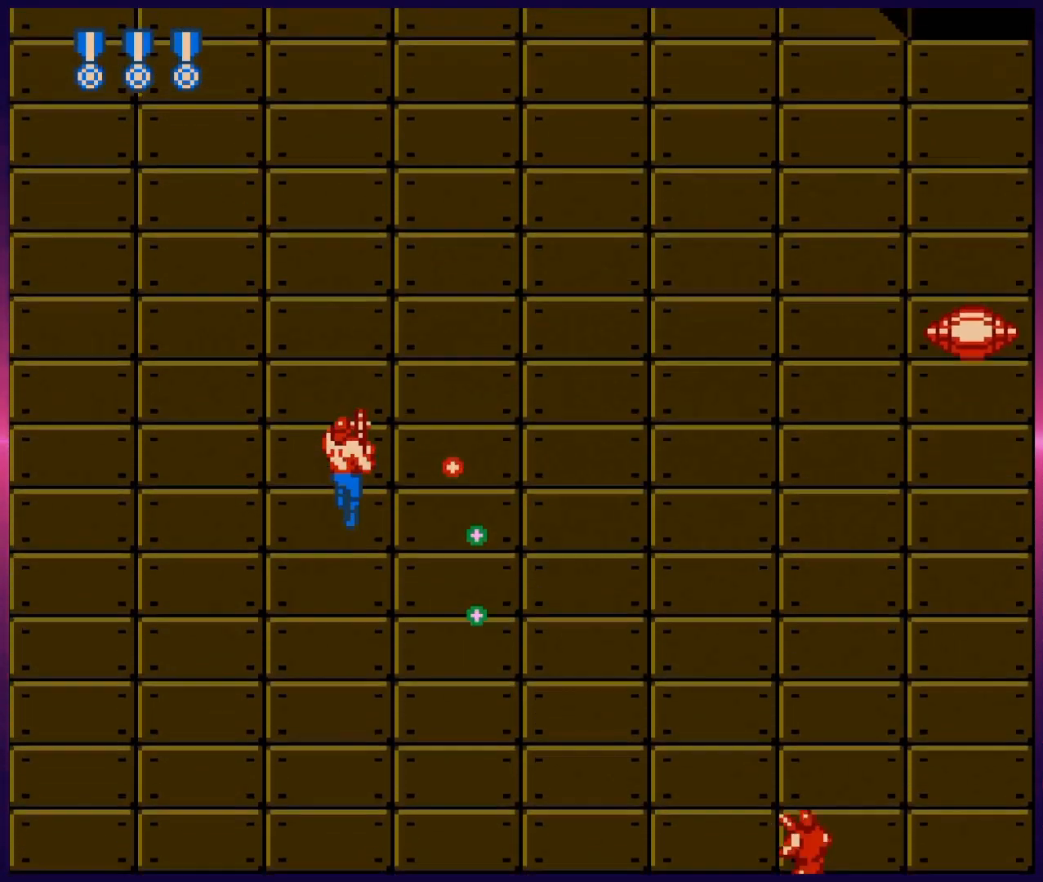
{"buttons": ["B", "DPAD_UP", "DPAD_RIGHT"], "events": [[17, "B", "down"], [133, "B", "up"], [250, "B", "down"], [267, "DPAD_RIGHT", "down"], [317, "B", "up"], [433, "B", "down"]]}